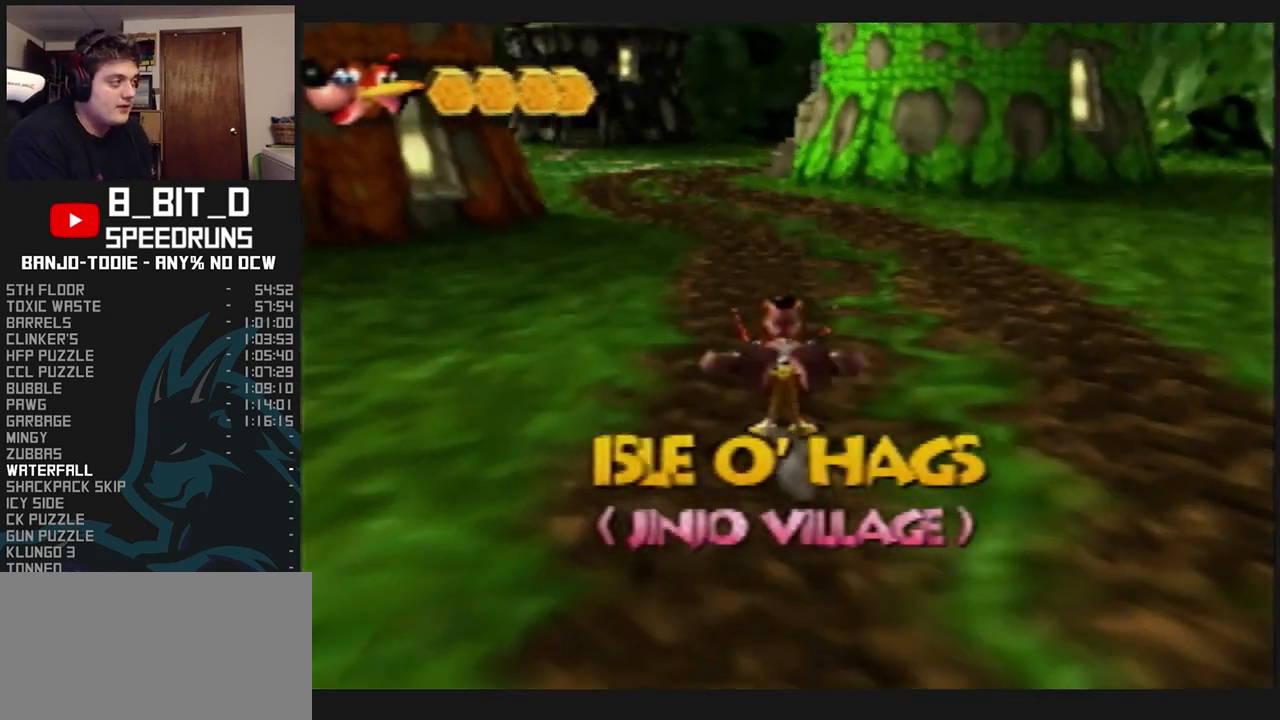
Gameplay with a controller (Nintendo layout); each line is a JSON object with the inputs held at the frame after it. "events" lists button and stick changes between this image and that frame as [ms after this image, input, new state], when the widget could be followed in between. Not read: L3 R3.
{"buttons": ["L1", "Z"], "left_stick": "up", "events": [[33, "A", "up"], [200, "R1", "up"], [300, "R1", "down"], [333, "R1", "up"]]}
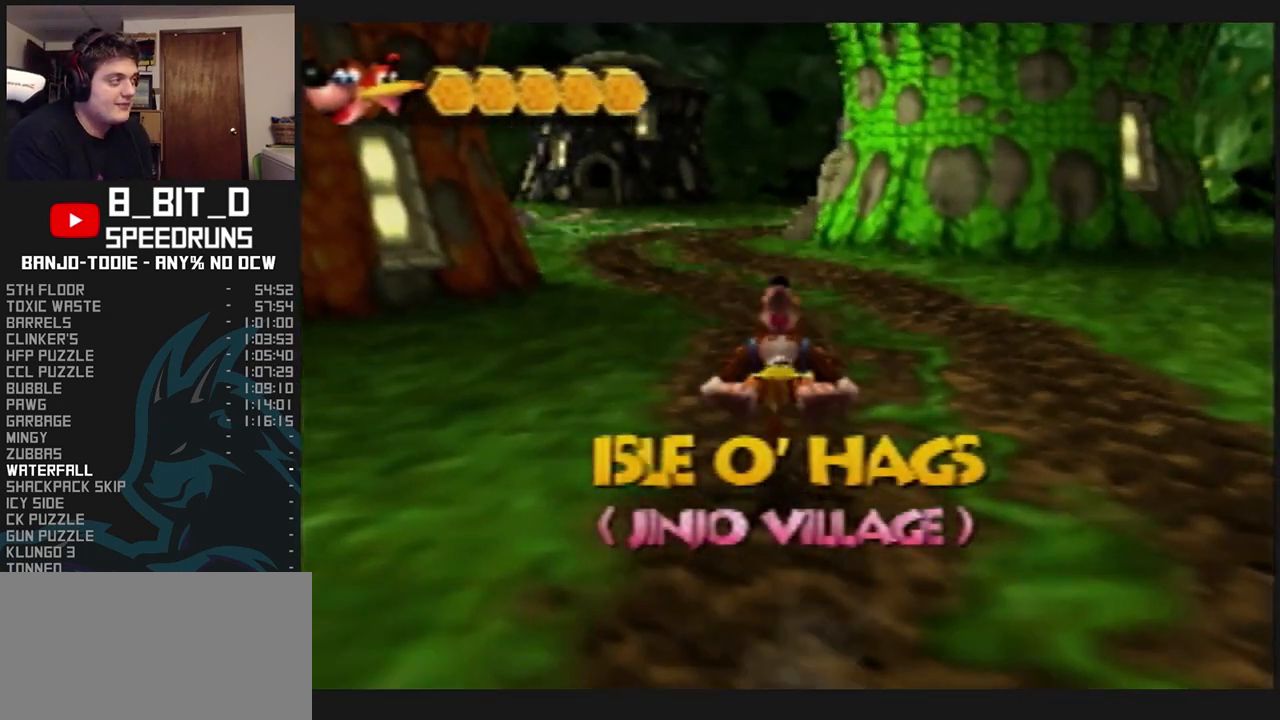
{"buttons": ["L1", "Z"], "left_stick": "up", "events": [[133, "A", "down"], [233, "A", "up"]]}
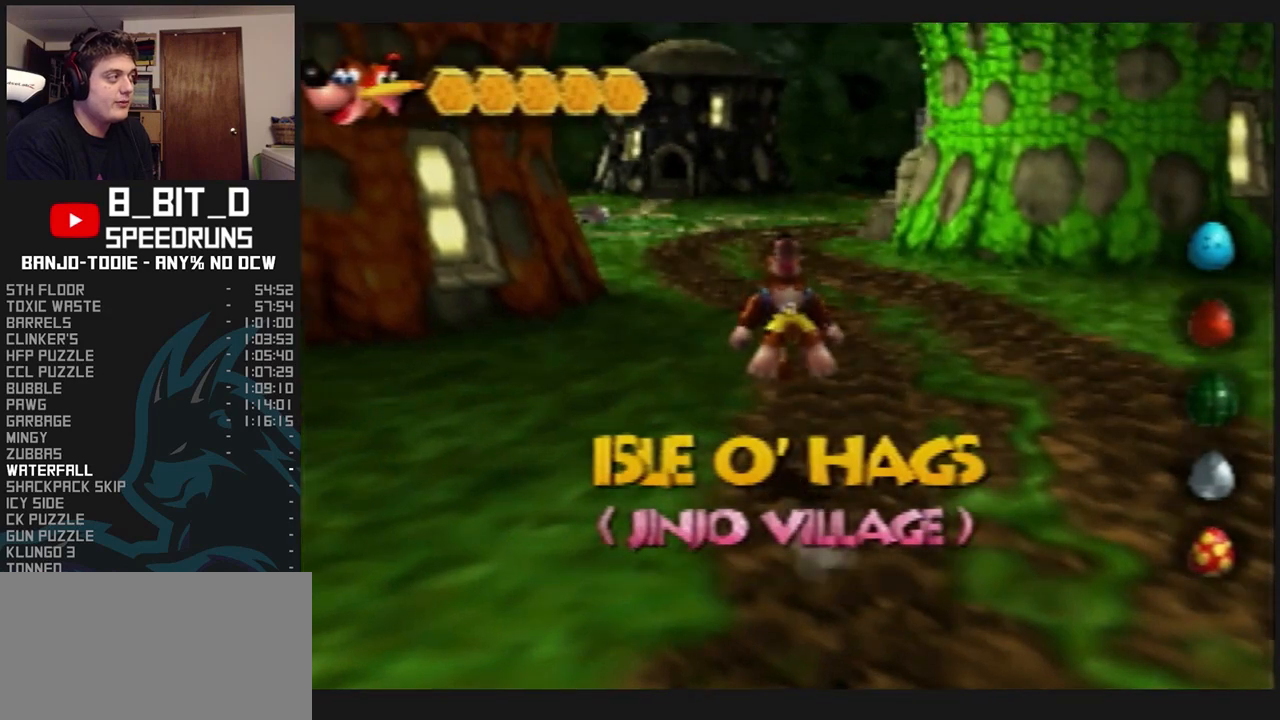
{"buttons": ["A", "L1", "Z"], "left_stick": "up", "events": [[467, "A", "down"]]}
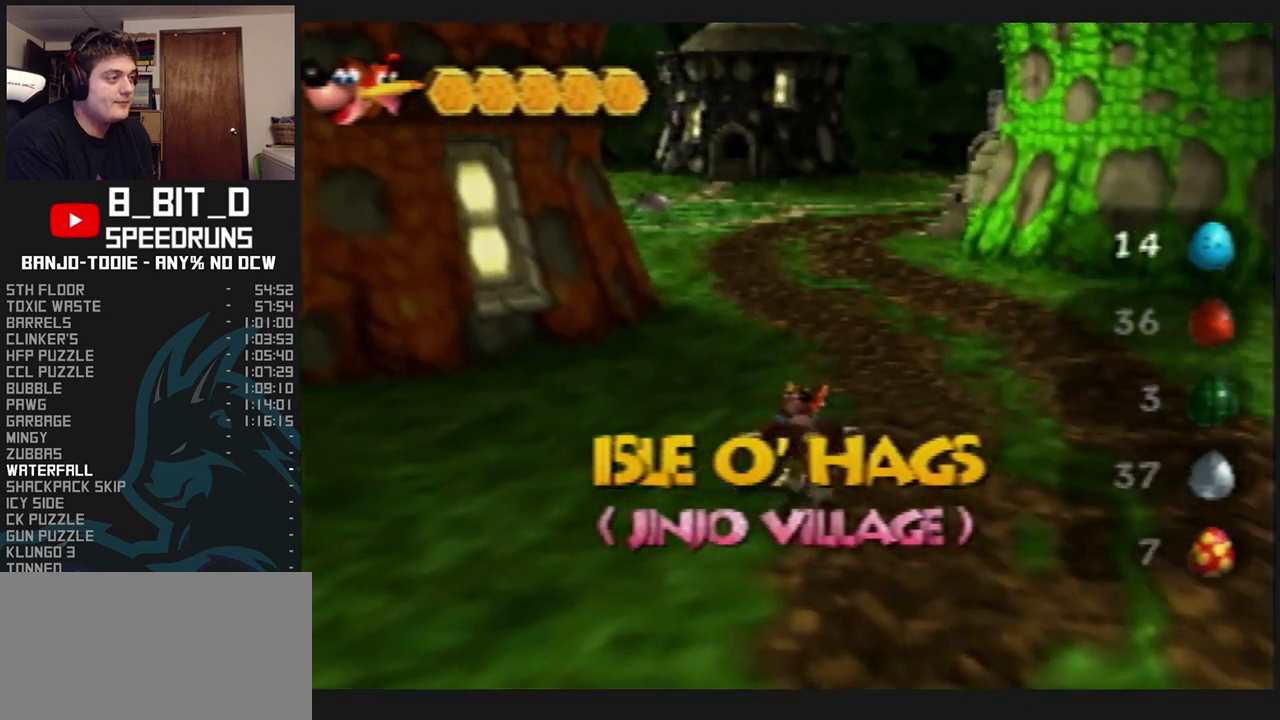
{"buttons": ["L1", "Z"], "left_stick": "up", "events": [[100, "A", "up"]]}
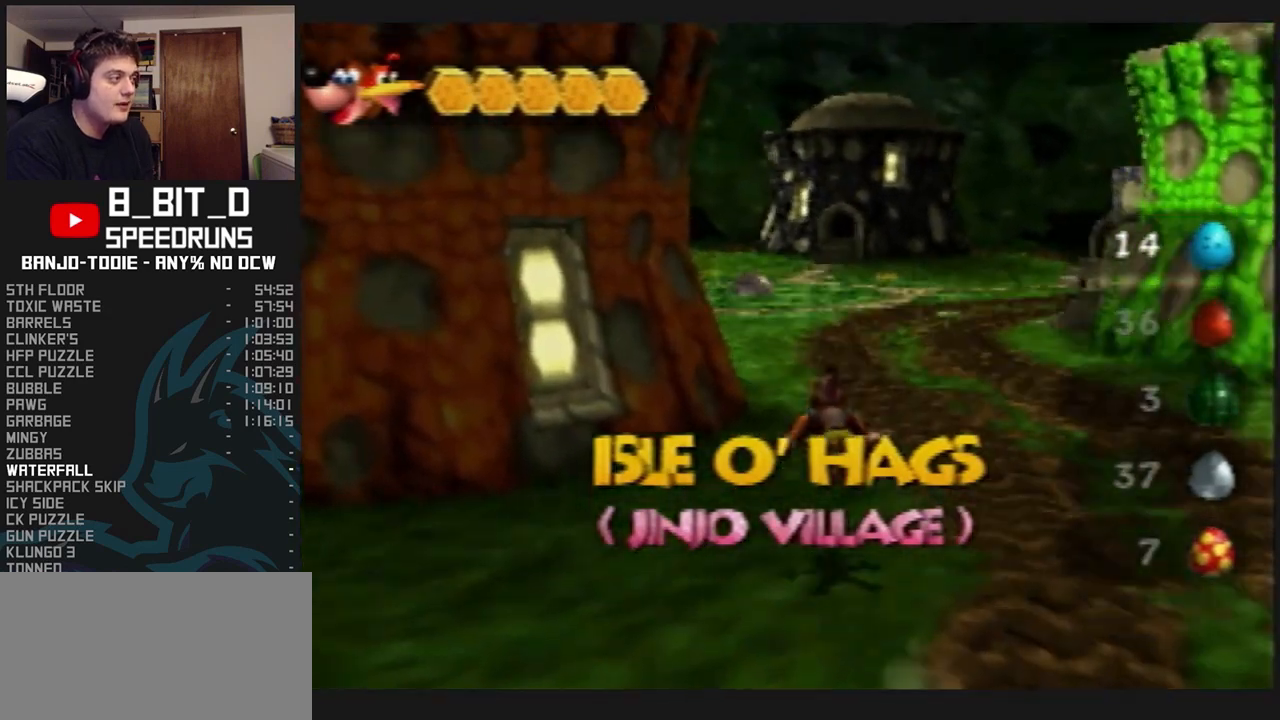
{"buttons": ["L1", "Z"], "left_stick": "up", "events": [[267, "A", "down"], [400, "A", "up"]]}
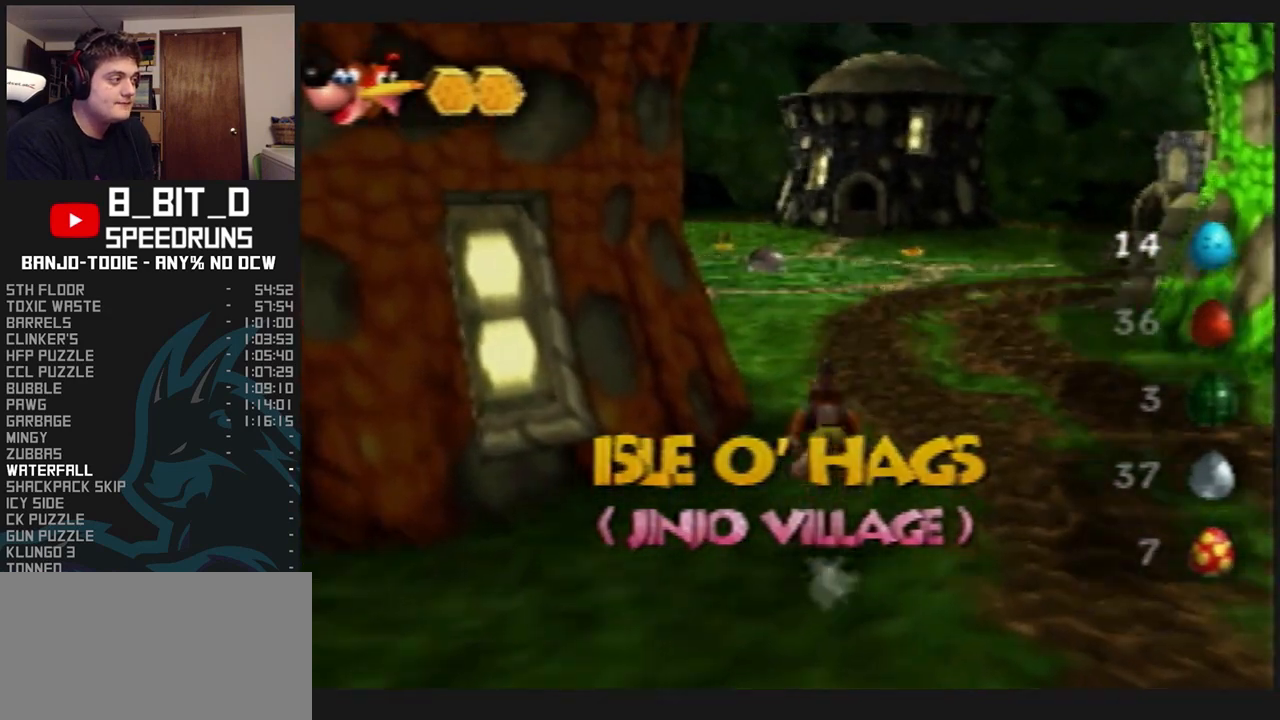
{"buttons": ["L1", "R1", "Z"], "left_stick": "up", "events": [[400, "R1", "down"]]}
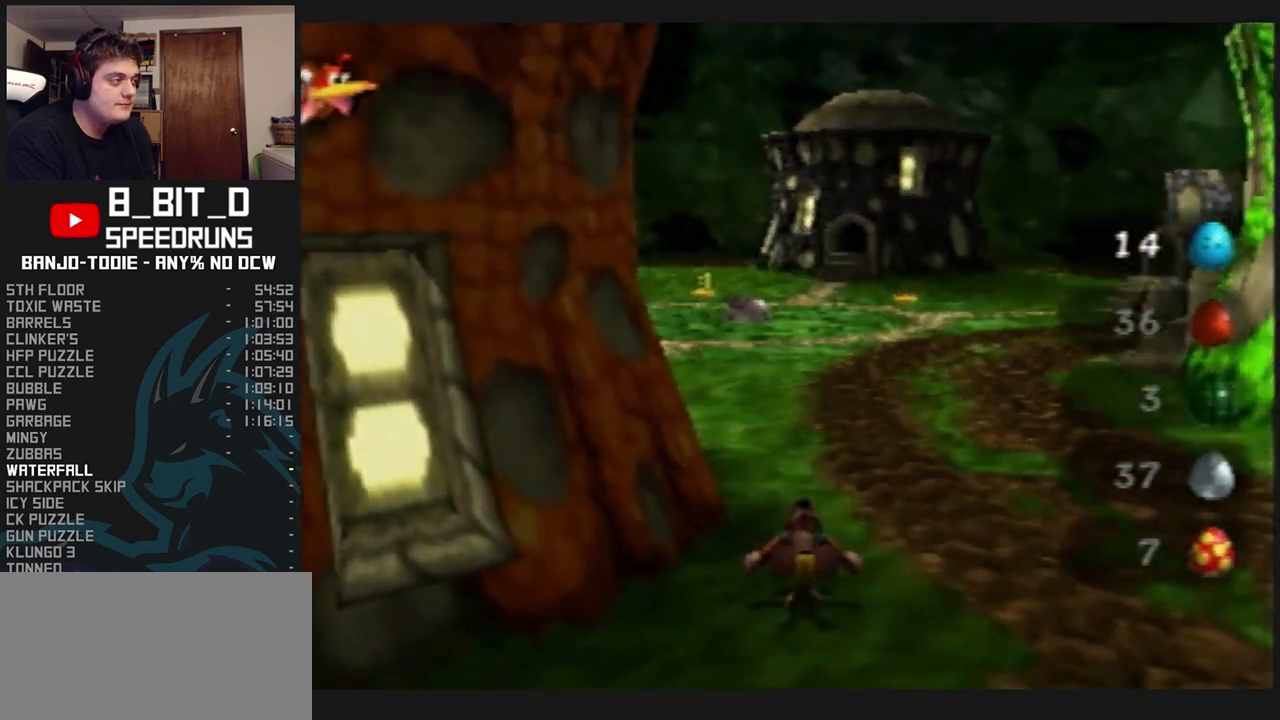
{"buttons": ["L1", "R1", "Z"], "left_stick": "up", "events": [[100, "A", "down"], [200, "A", "up"]]}
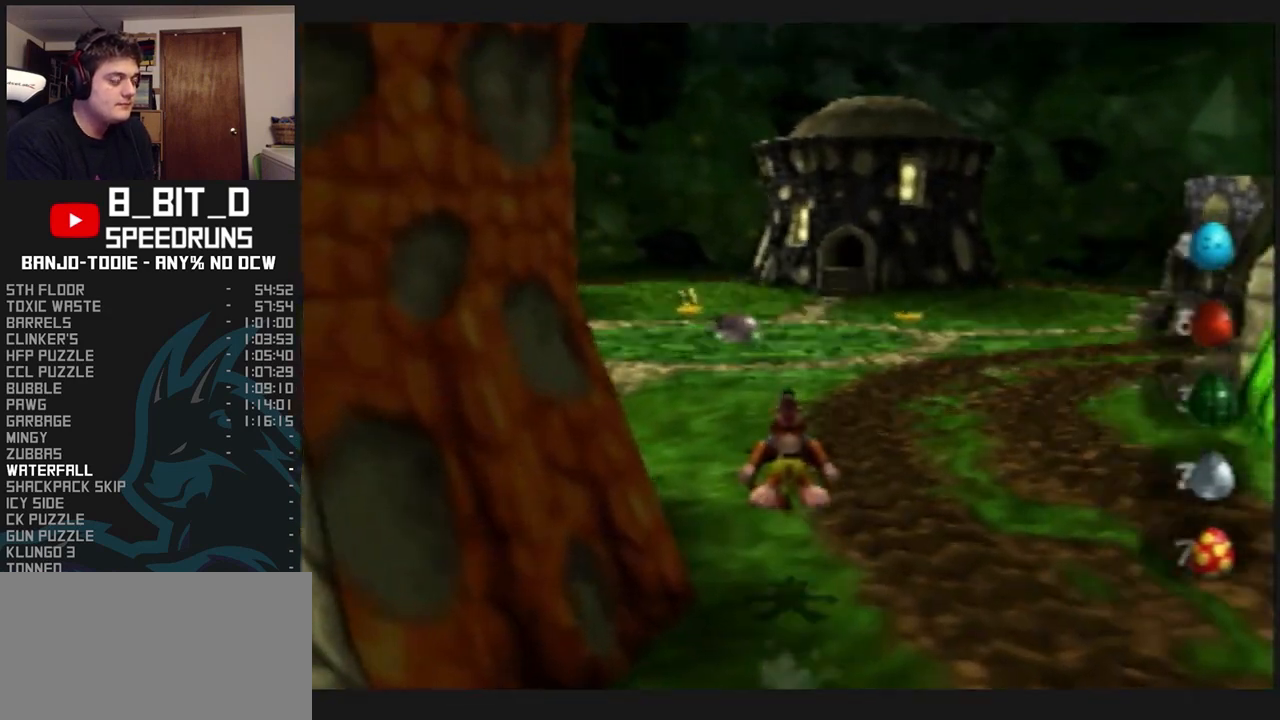
{"buttons": ["L1", "R1", "Z"], "left_stick": "up", "events": [[333, "A", "down"], [400, "A", "up"]]}
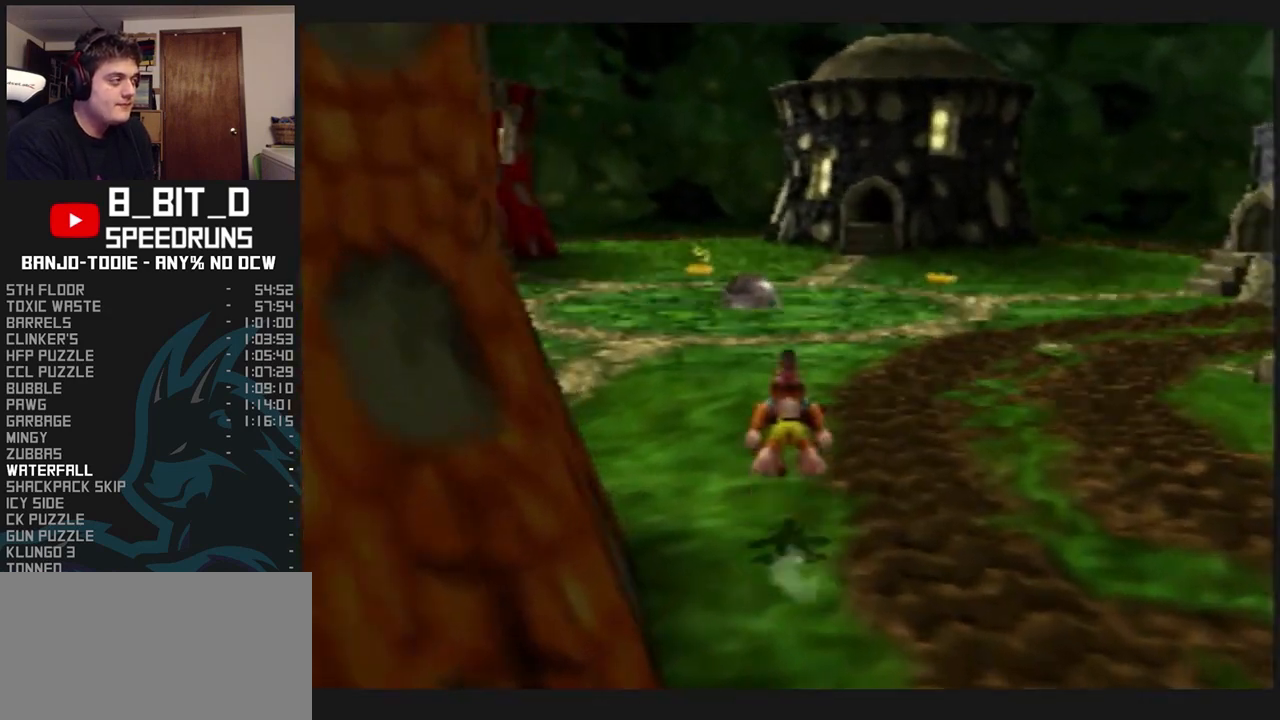
{"buttons": ["A", "L1", "R1", "Z"], "left_stick": "up", "events": [[467, "A", "down"]]}
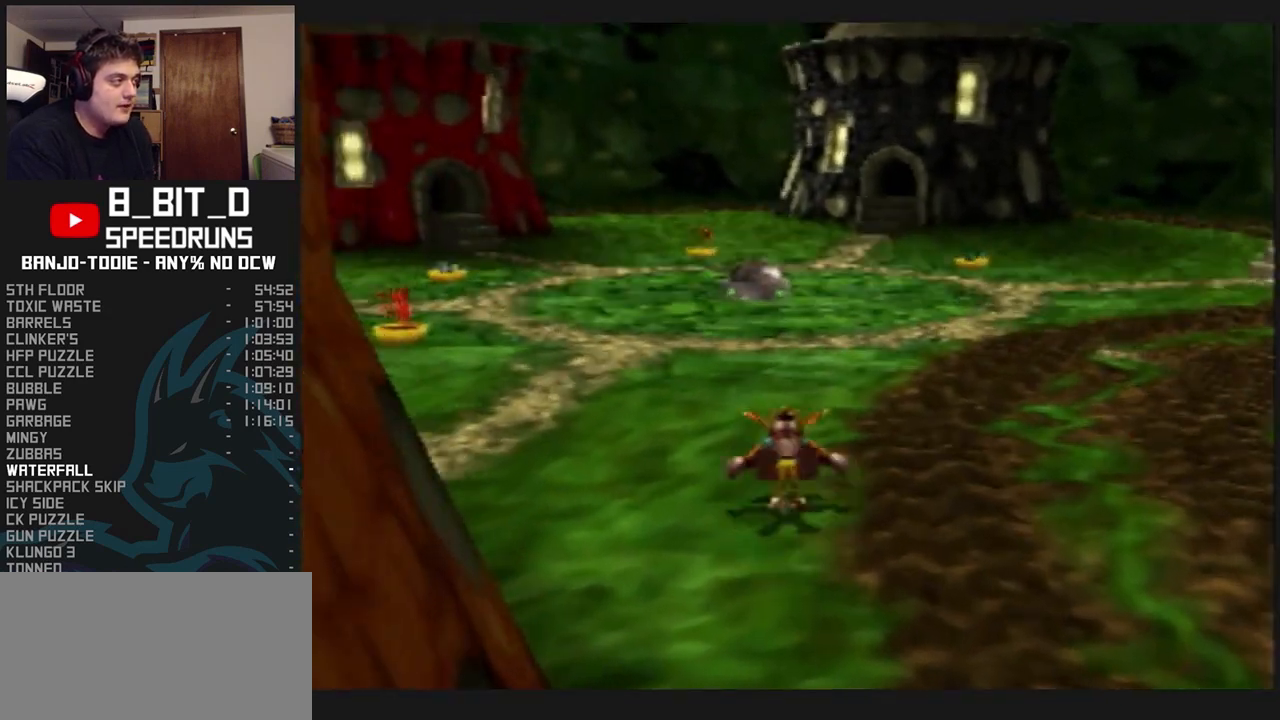
{"buttons": ["L1", "R1", "Z"], "left_stick": "up", "events": [[67, "A", "up"]]}
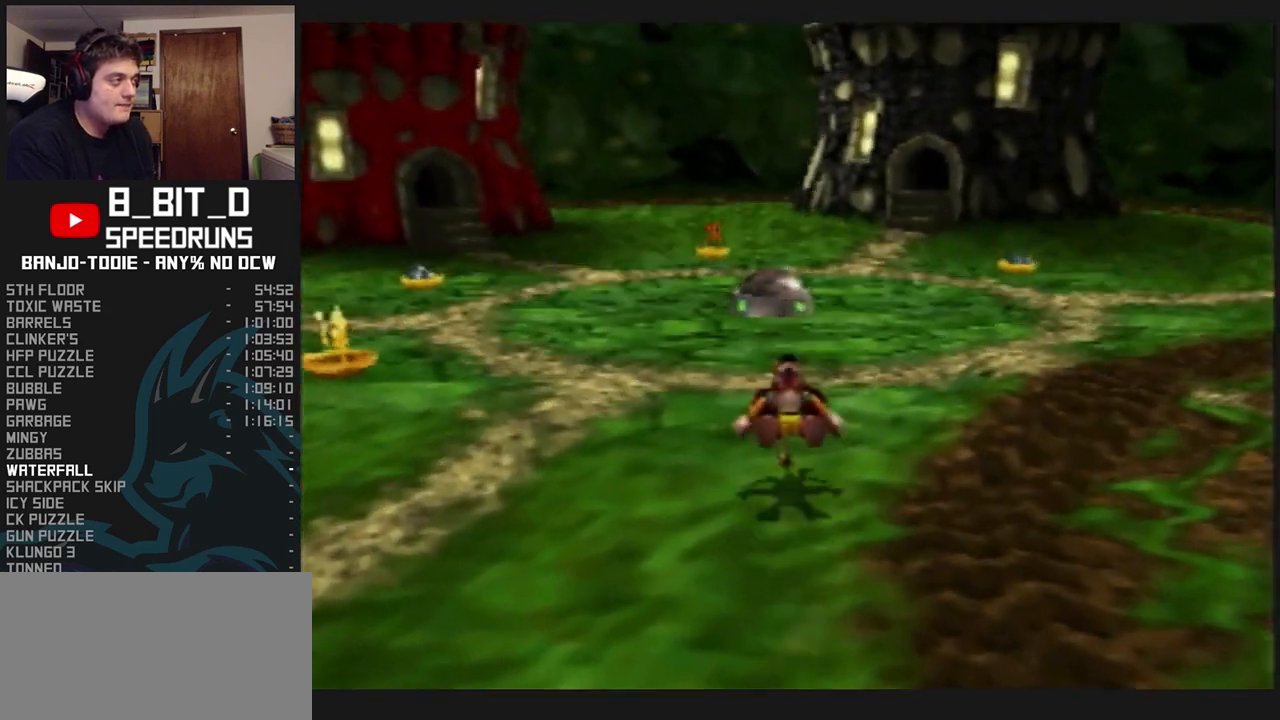
{"buttons": ["A", "L1", "R1", "Z"], "left_stick": "up", "events": [[100, "A", "down"]]}
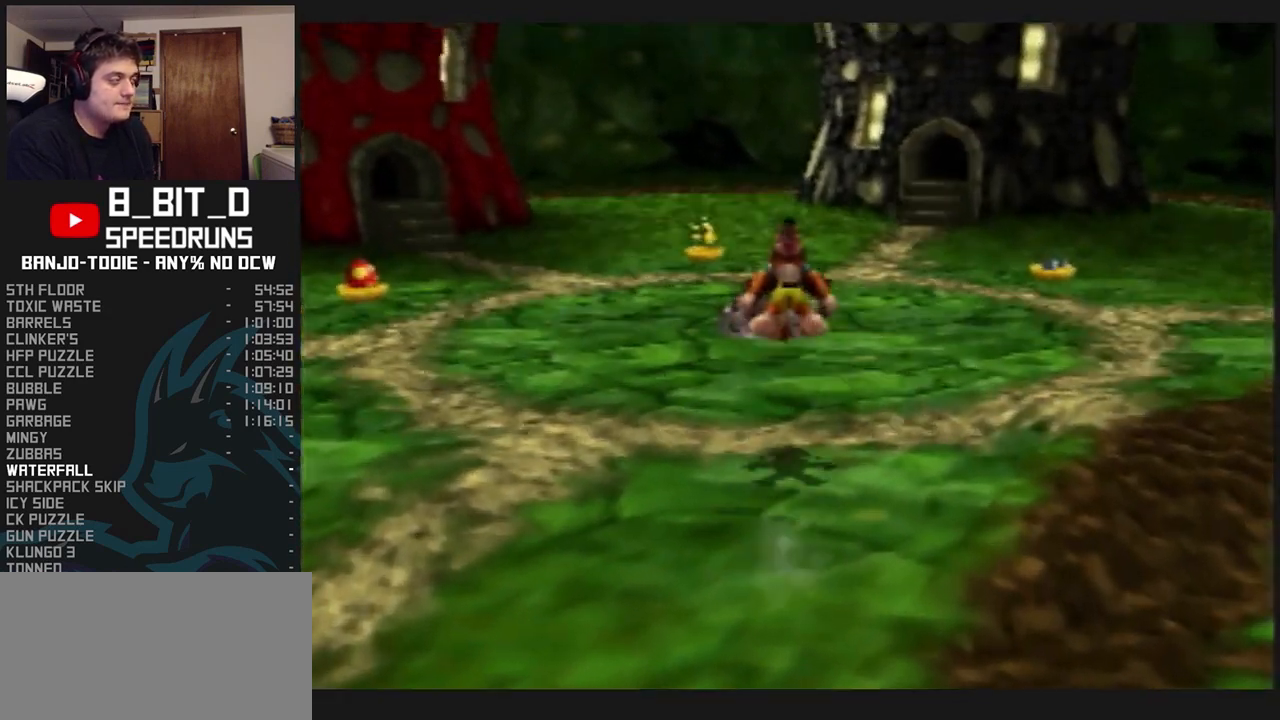
{"buttons": ["L1", "Z", "C_LEFT"], "left_stick": "up", "events": [[100, "A", "up"], [133, "R1", "up"], [233, "C_LEFT", "down"]]}
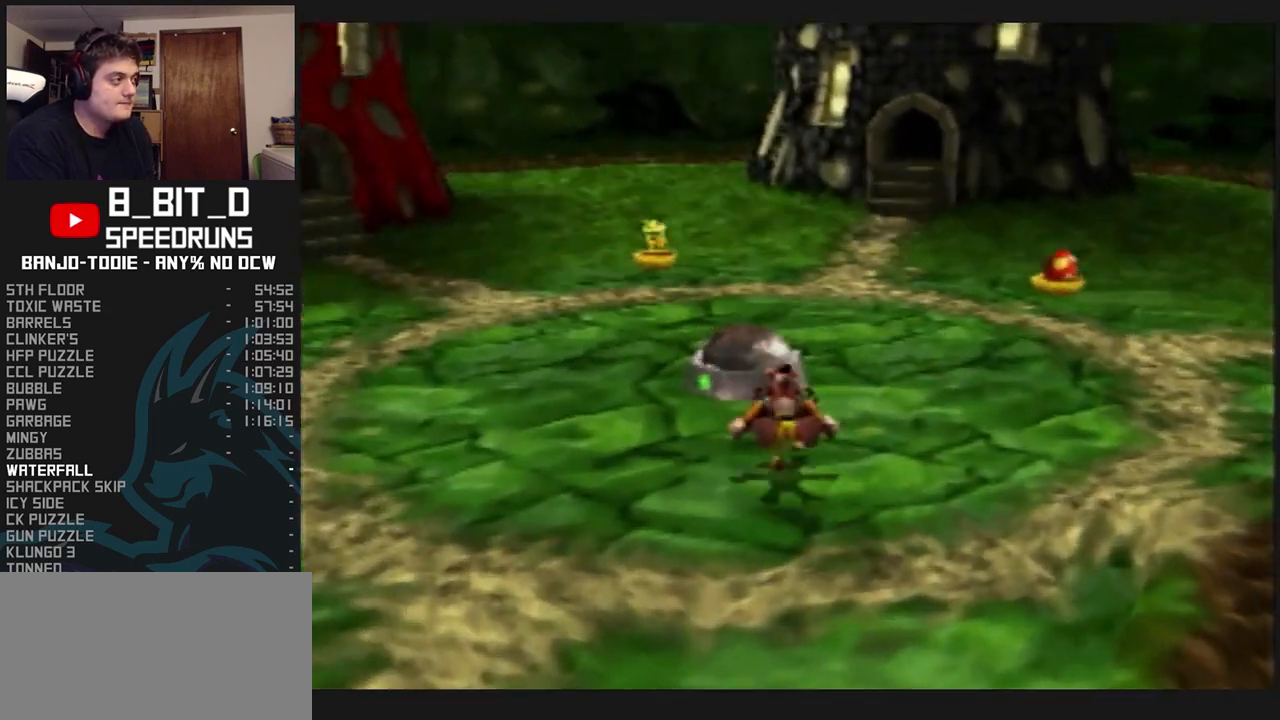
{"buttons": ["A", "L1", "Z"], "left_stick": "center", "events": [[67, "left_stick", "up-left"], [233, "C_LEFT", "up"], [233, "left_stick", "center"], [500, "A", "down"]]}
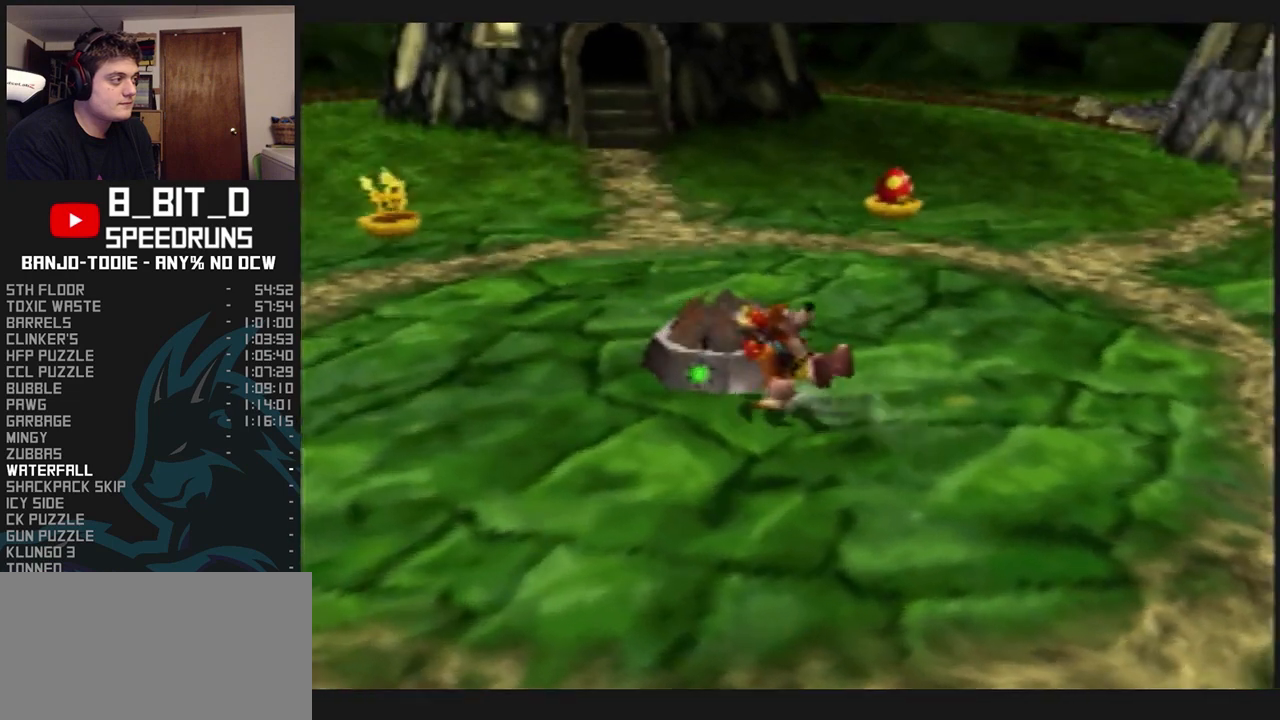
{"buttons": ["L1", "Z"], "left_stick": "center", "events": [[200, "R1", "down"], [200, "START", "down"], [233, "R1", "up"], [233, "START", "up"], [300, "left_stick", "up-left"], [500, "A", "up"], [500, "left_stick", "center"]]}
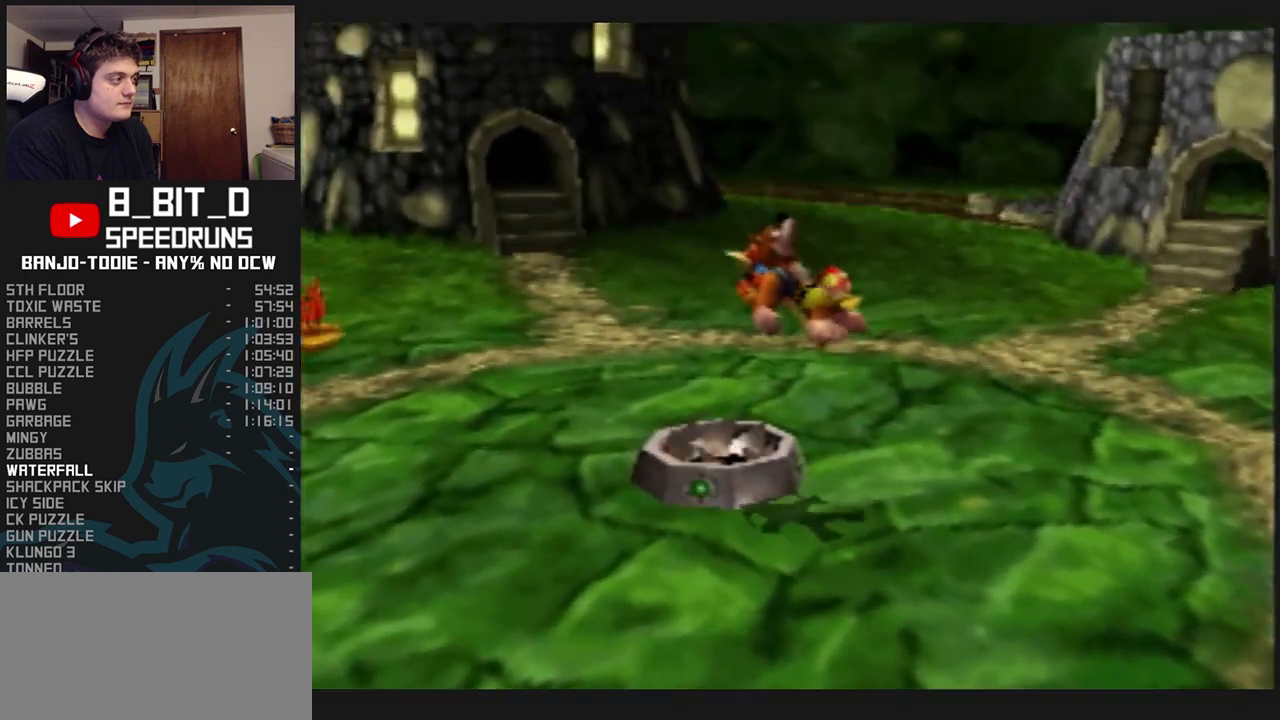
{"buttons": ["L1", "Z"], "left_stick": "up-left", "events": [[367, "left_stick", "up-left"]]}
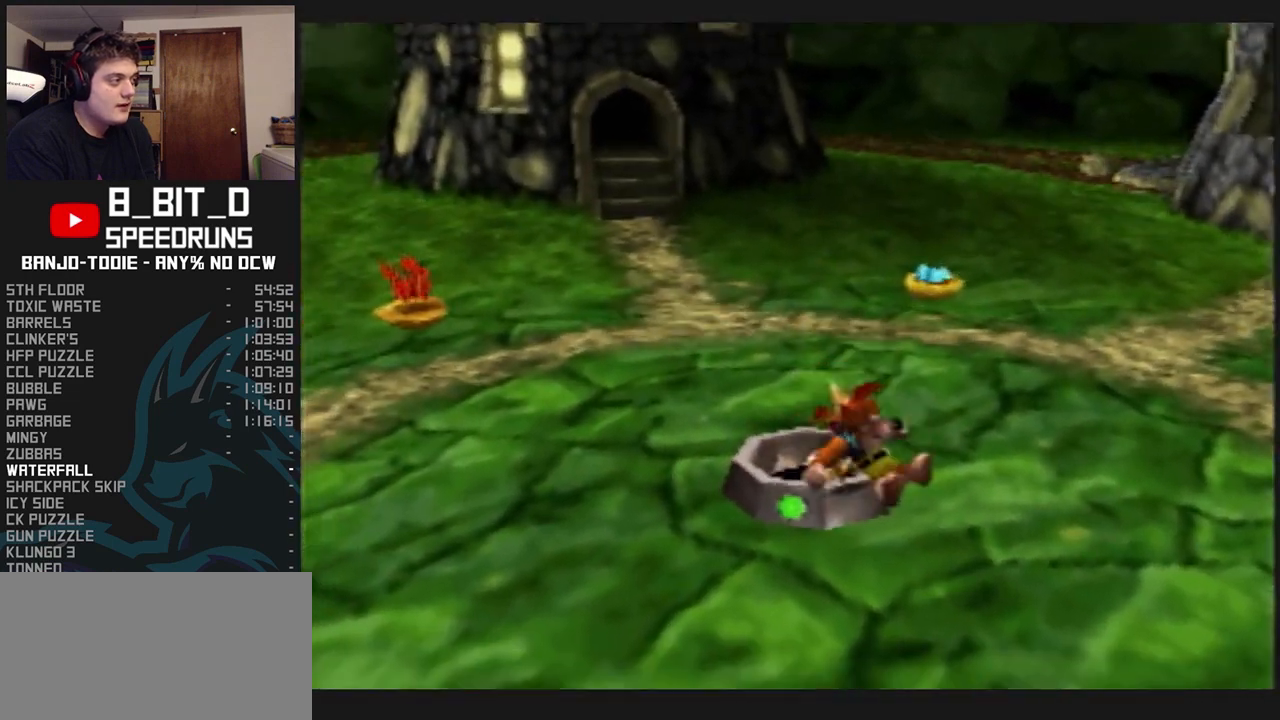
{"buttons": ["L1"], "left_stick": "down", "events": [[133, "left_stick", "center"], [400, "Z", "up"], [433, "left_stick", "down"]]}
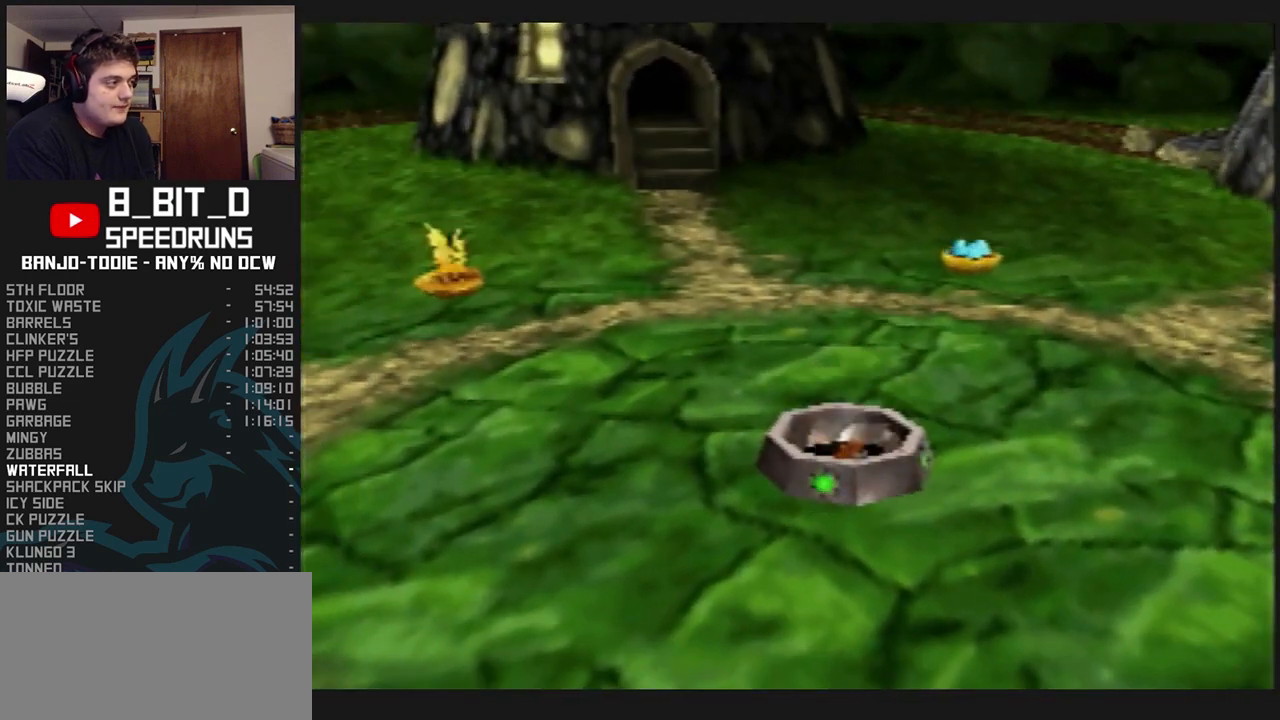
{"buttons": ["L1"], "left_stick": "down", "events": []}
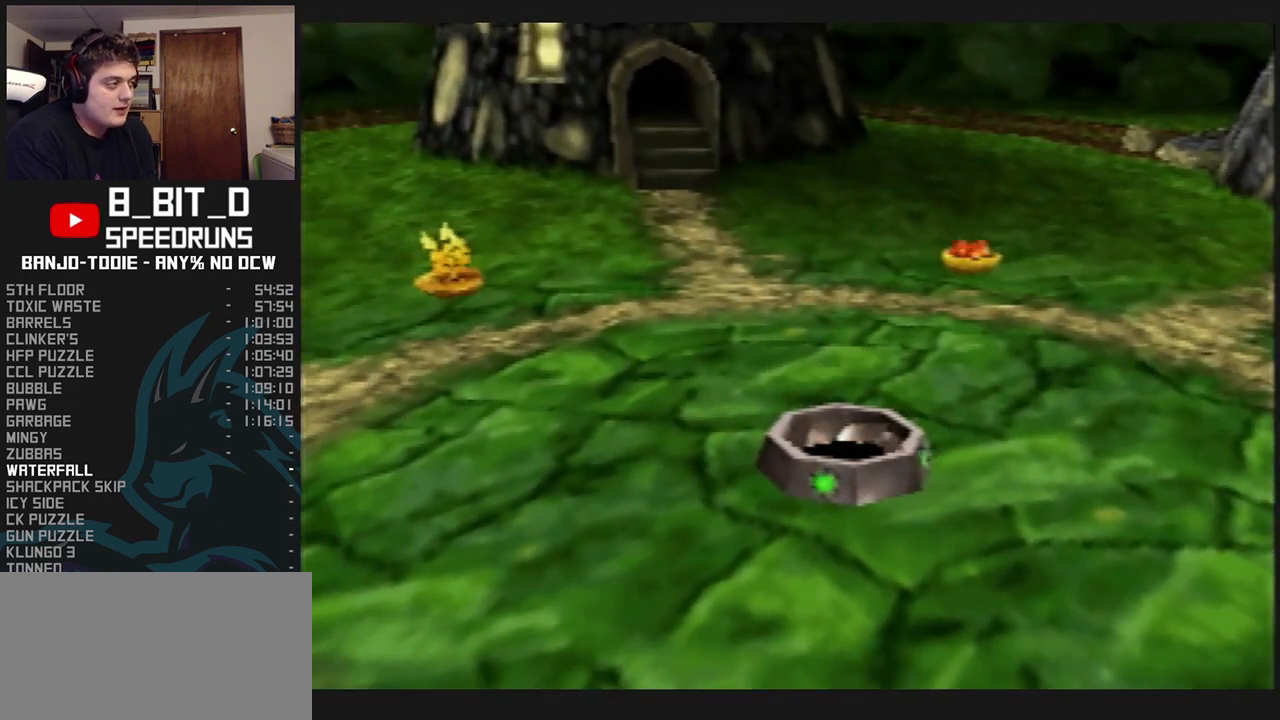
{"buttons": ["L1"], "left_stick": "down", "events": []}
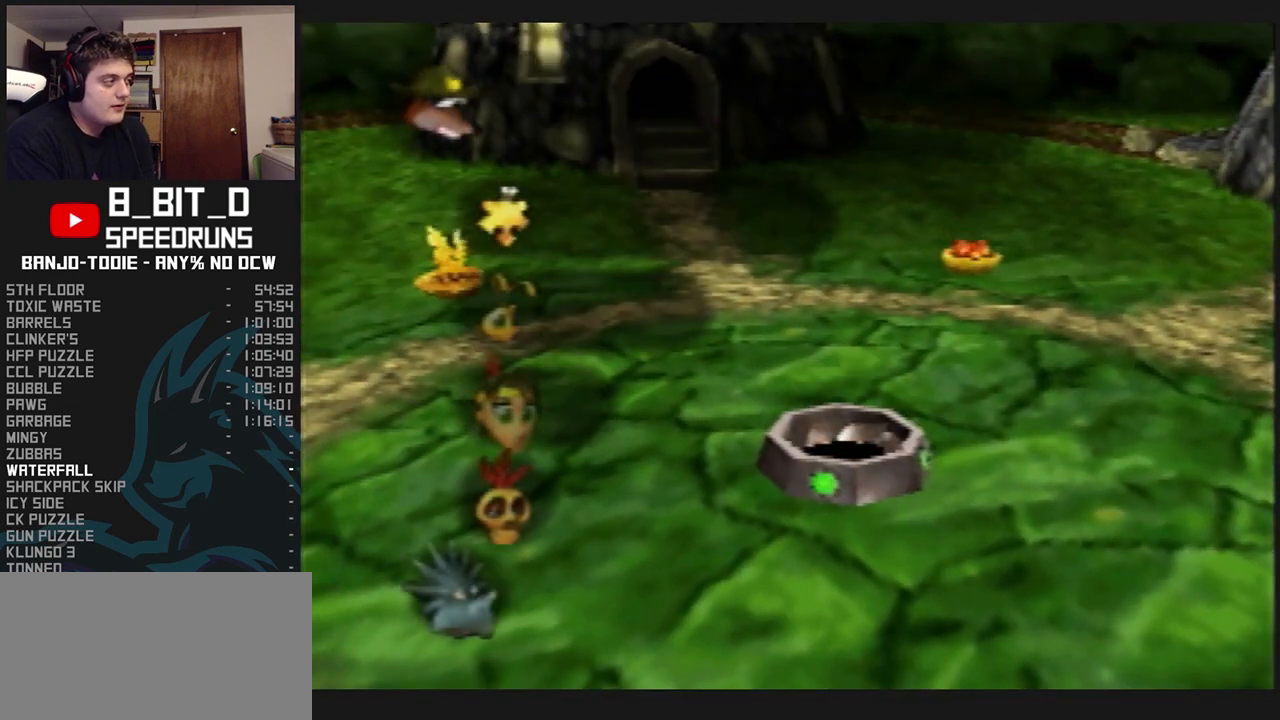
{"buttons": ["L1"], "left_stick": "down", "events": [[333, "R1", "down"], [367, "R1", "up"]]}
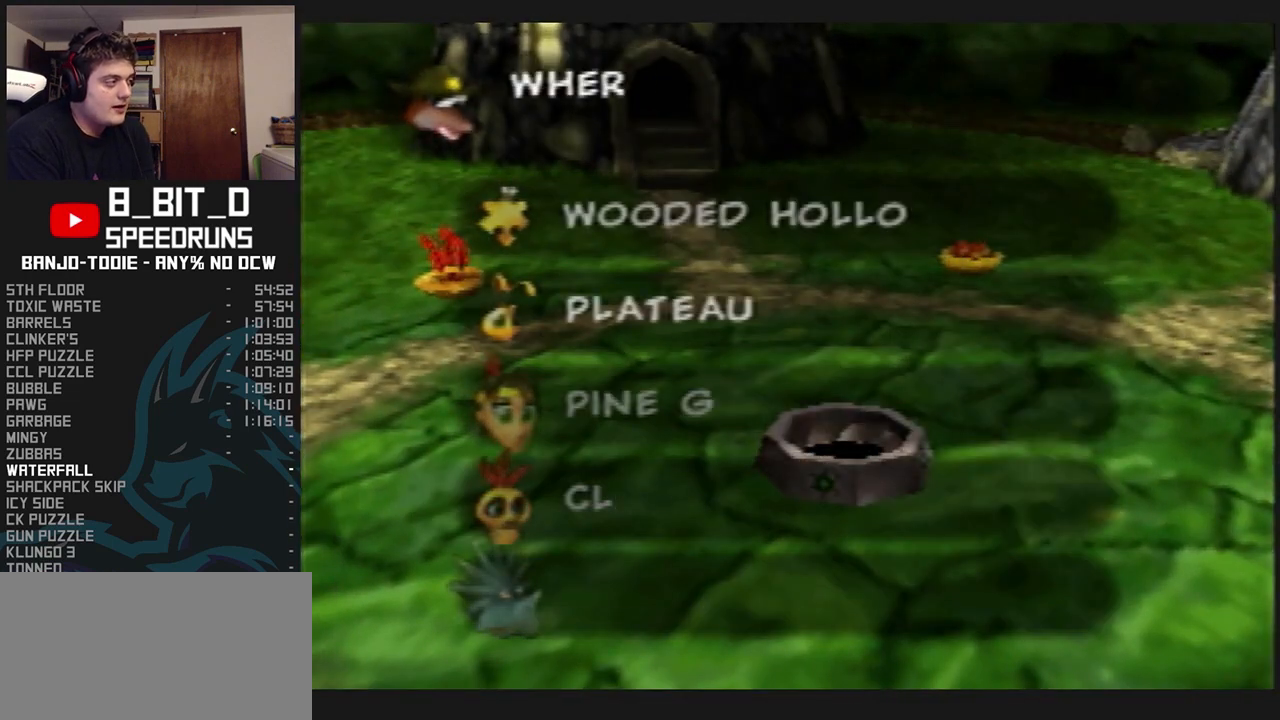
{"buttons": ["L1"], "left_stick": "center", "events": [[300, "left_stick", "center"]]}
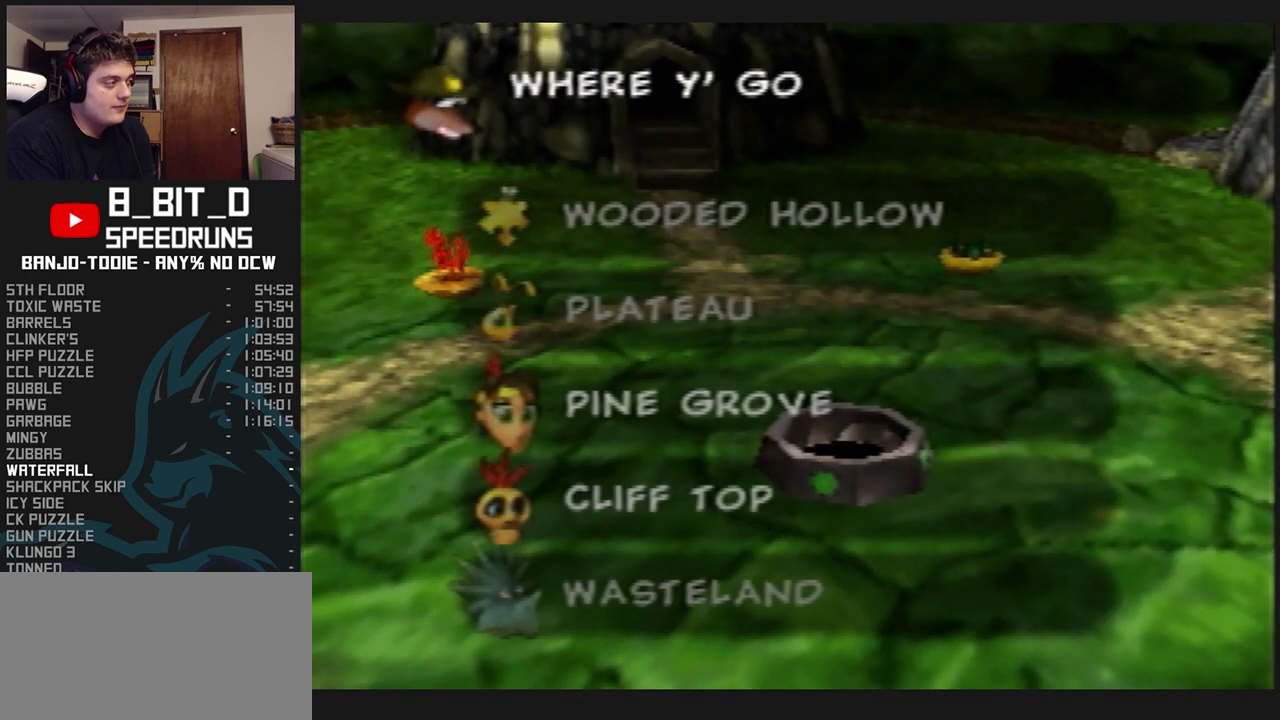
{"buttons": ["L1"], "left_stick": "center", "events": [[200, "A", "down"], [233, "A", "up"], [300, "A", "down"], [367, "A", "up"], [433, "A", "down"], [500, "A", "up"]]}
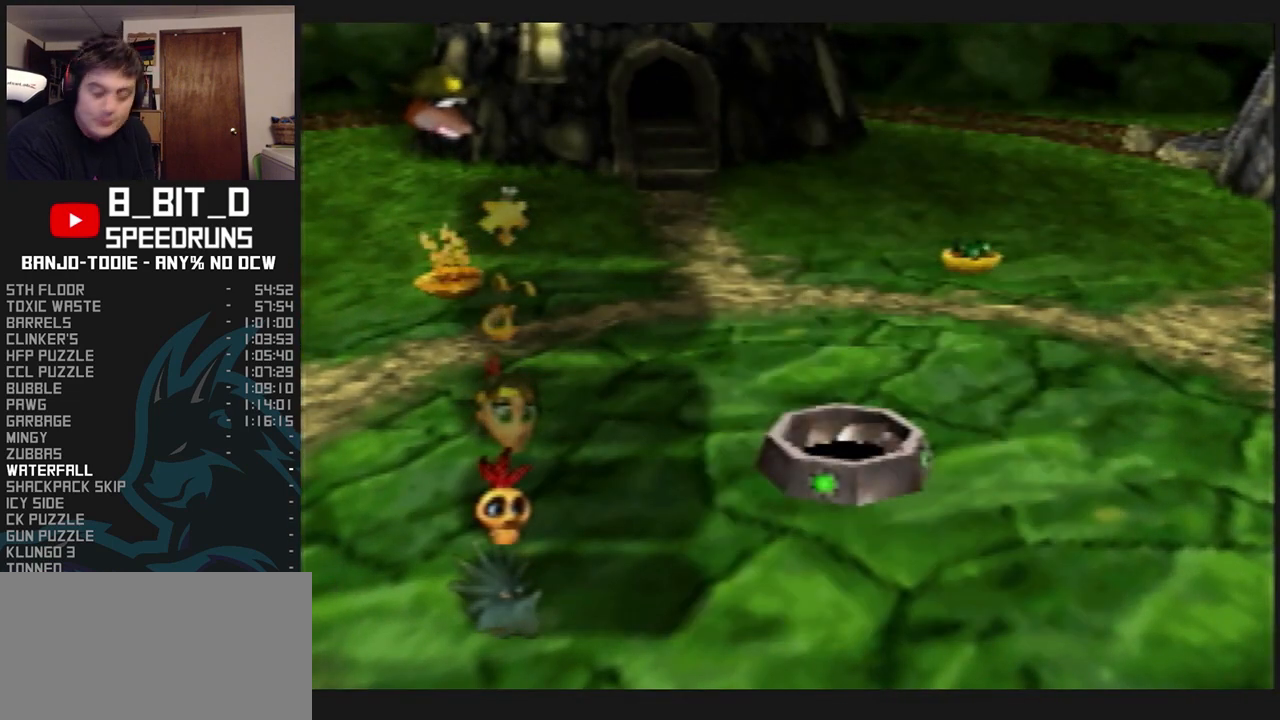
{"buttons": ["A", "L1"], "left_stick": "center", "events": [[100, "A", "down"], [133, "A", "up"], [200, "A", "down"], [267, "A", "up"], [300, "A", "down"], [367, "A", "up"], [433, "A", "down"]]}
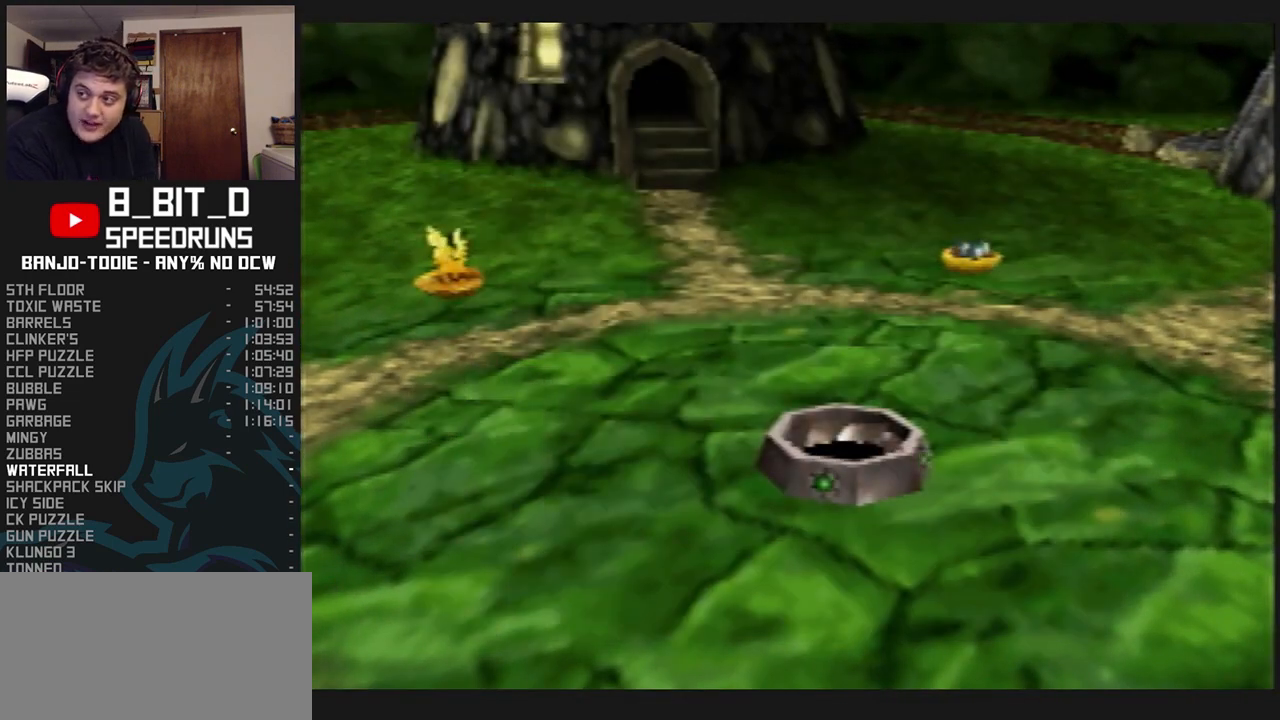
{"buttons": ["L1"], "left_stick": "center", "events": [[133, "A", "up"], [167, "A", "down"], [233, "A", "up"], [300, "A", "down"], [367, "A", "up"], [433, "A", "down"], [500, "A", "up"]]}
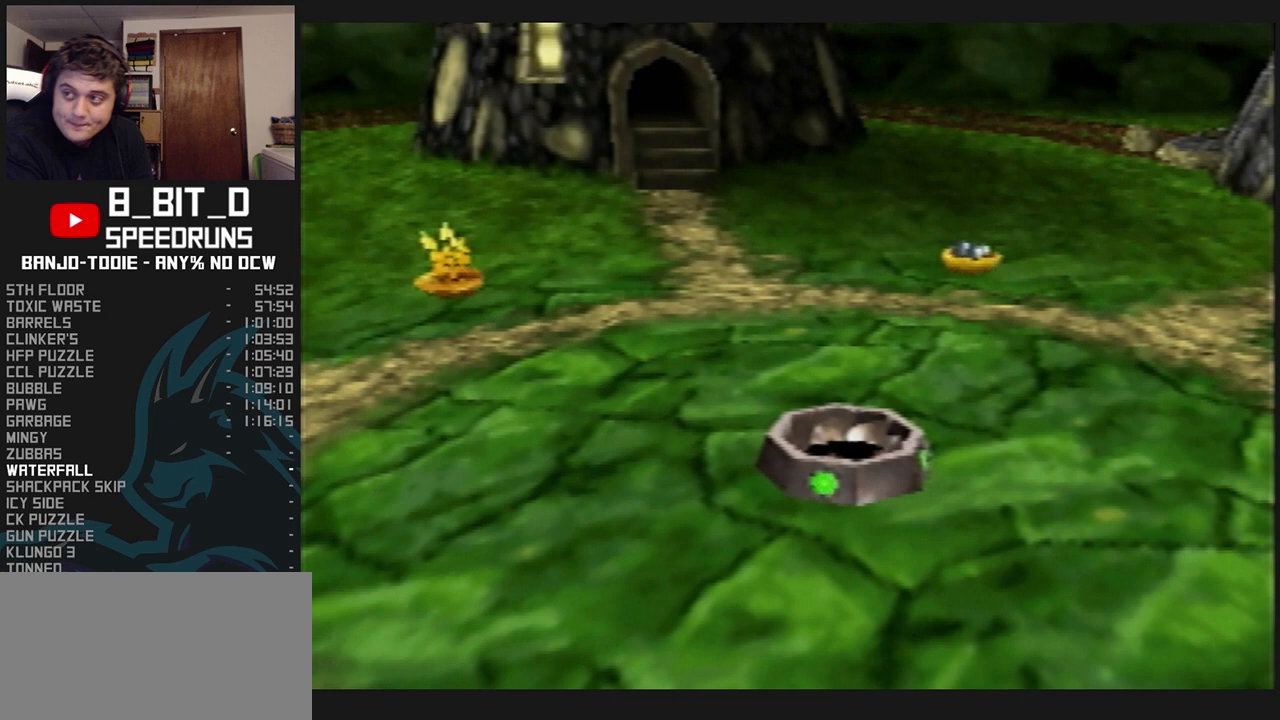
{"buttons": ["L1"], "left_stick": "center", "events": [[100, "A", "down"], [133, "A", "up"], [233, "A", "down"], [300, "A", "up"]]}
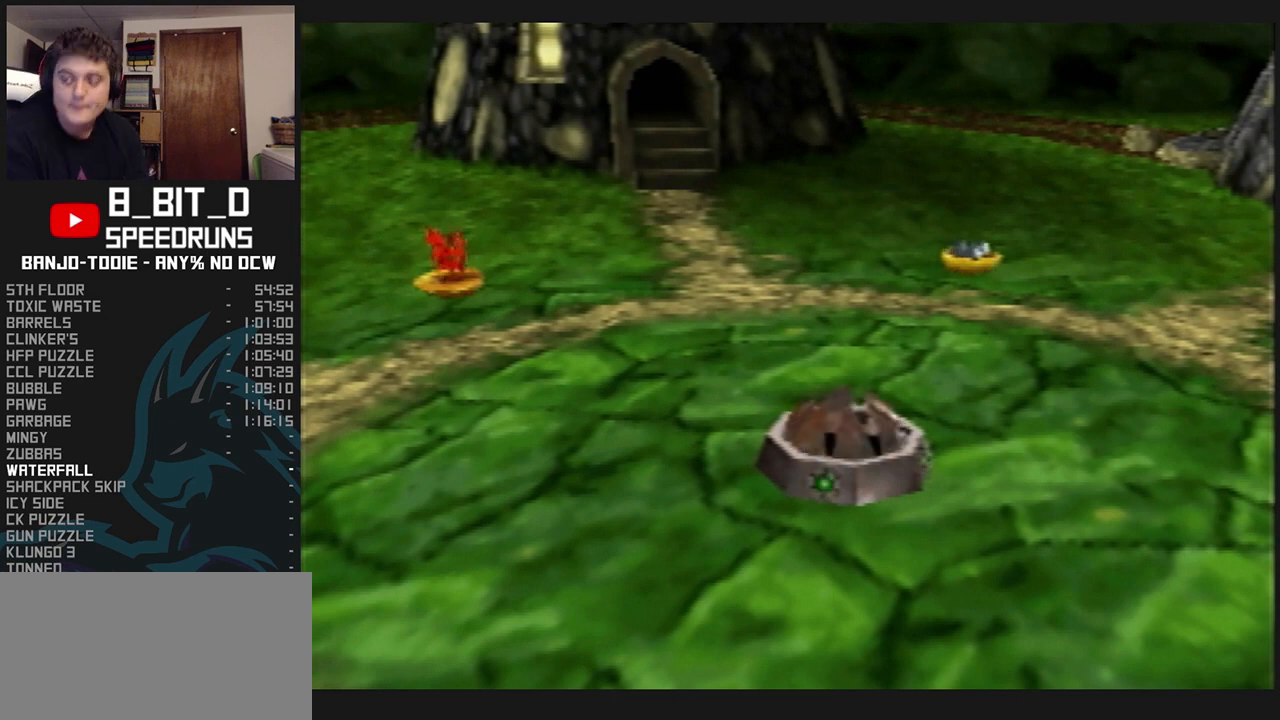
{"buttons": ["L1"], "left_stick": "center", "events": []}
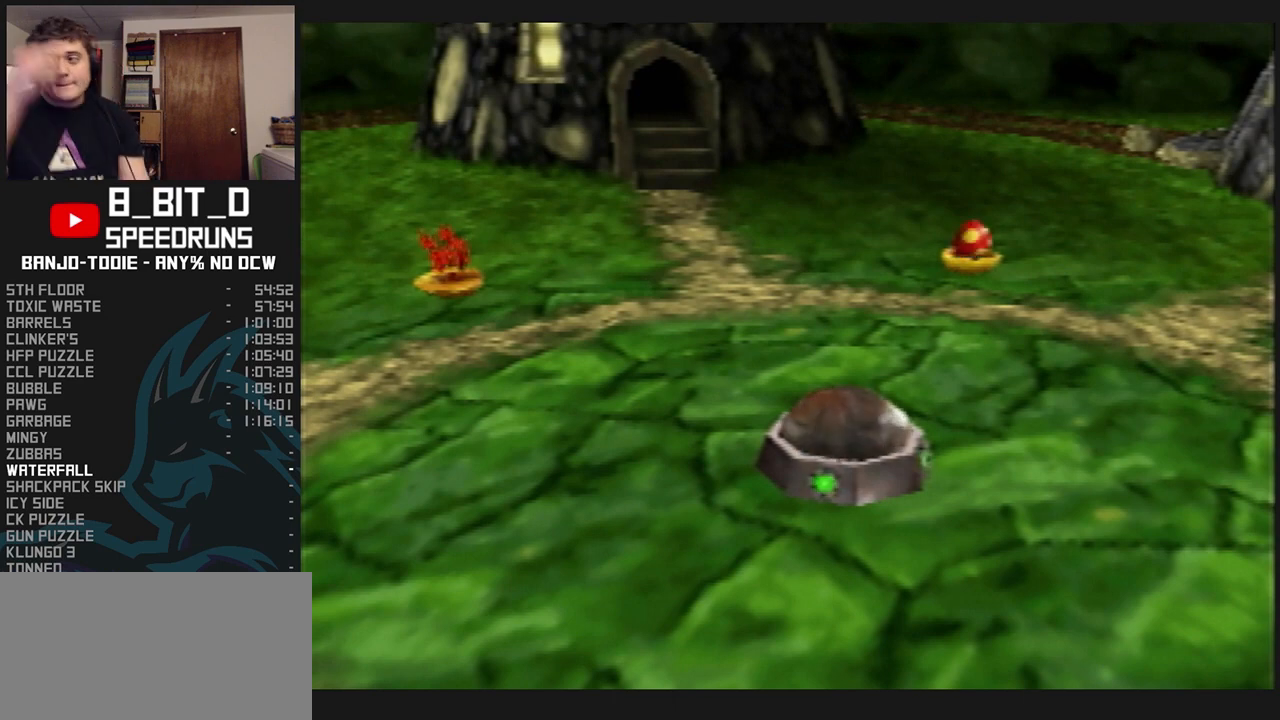
{"buttons": ["L1"], "left_stick": "center", "events": []}
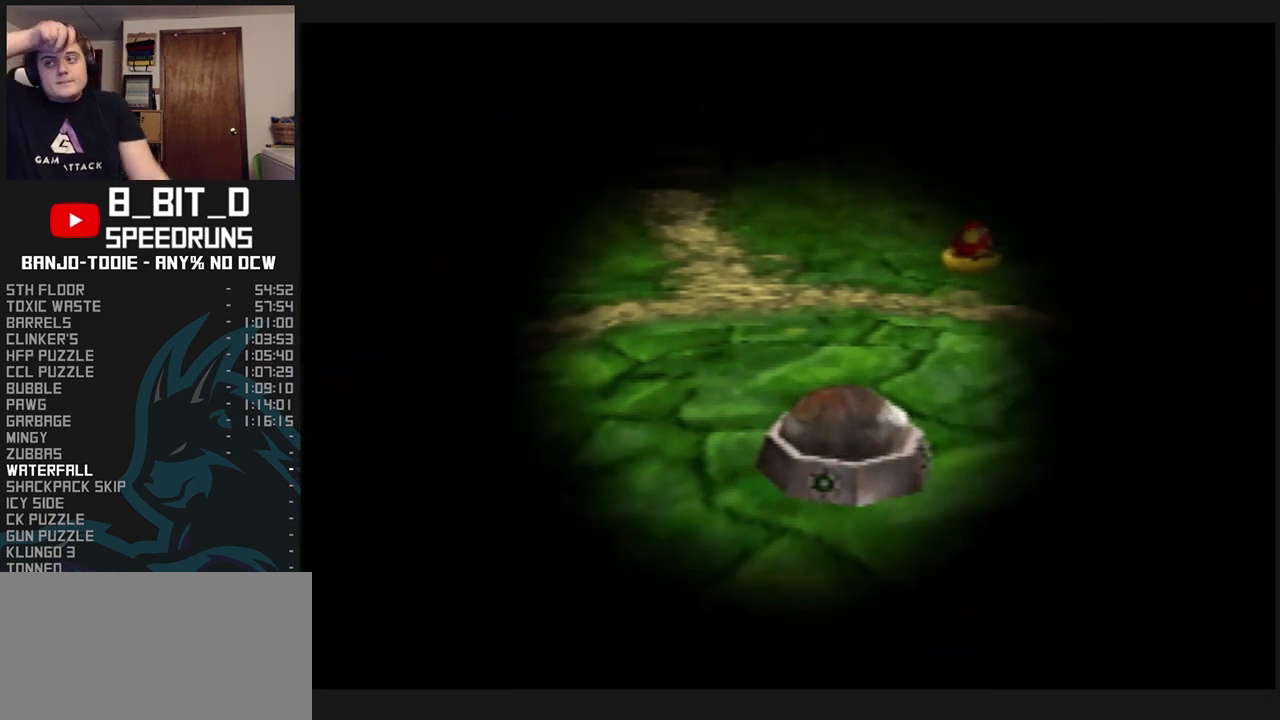
{"buttons": ["L1"], "left_stick": "center", "events": []}
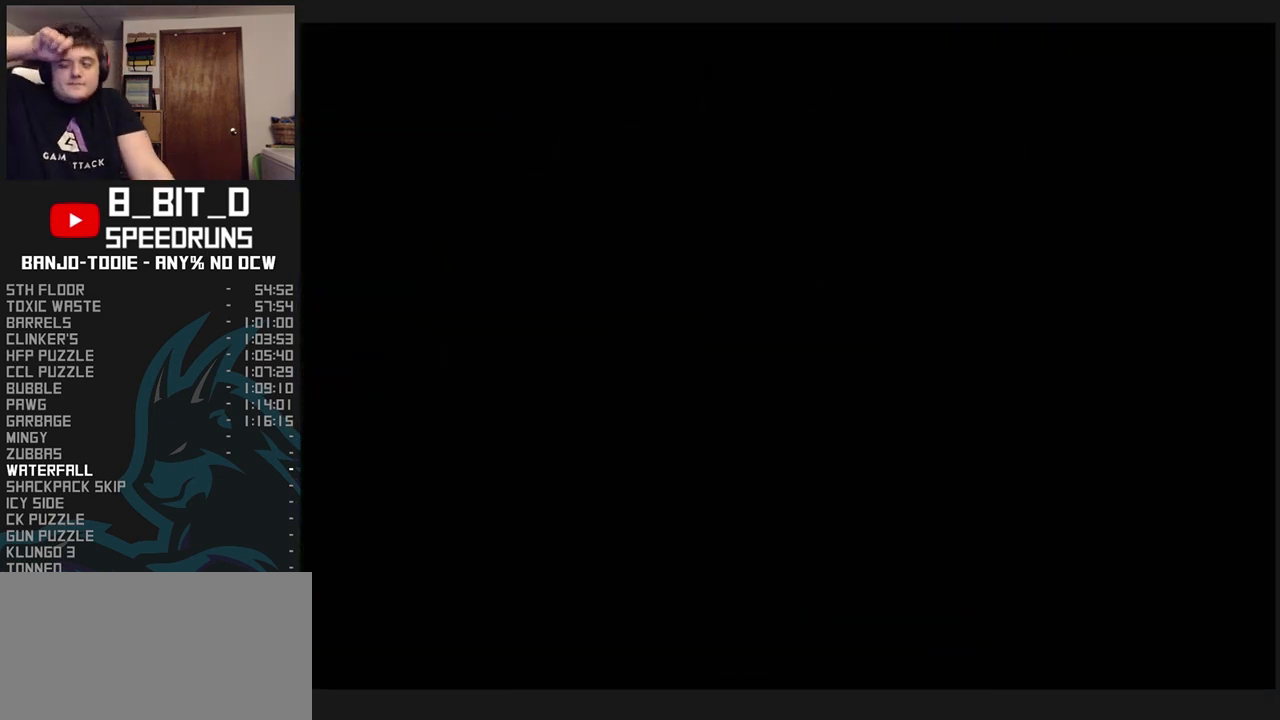
{"buttons": ["L1"], "left_stick": "center", "events": []}
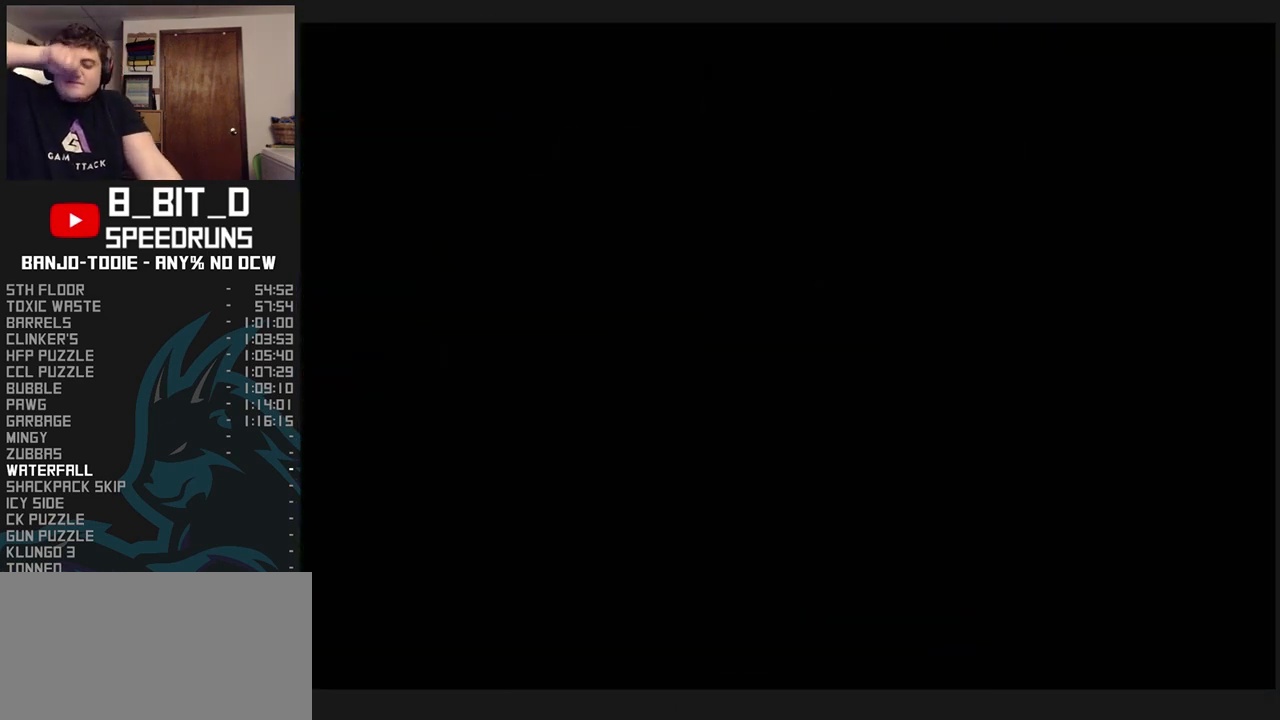
{"buttons": ["L1"], "left_stick": "center", "events": []}
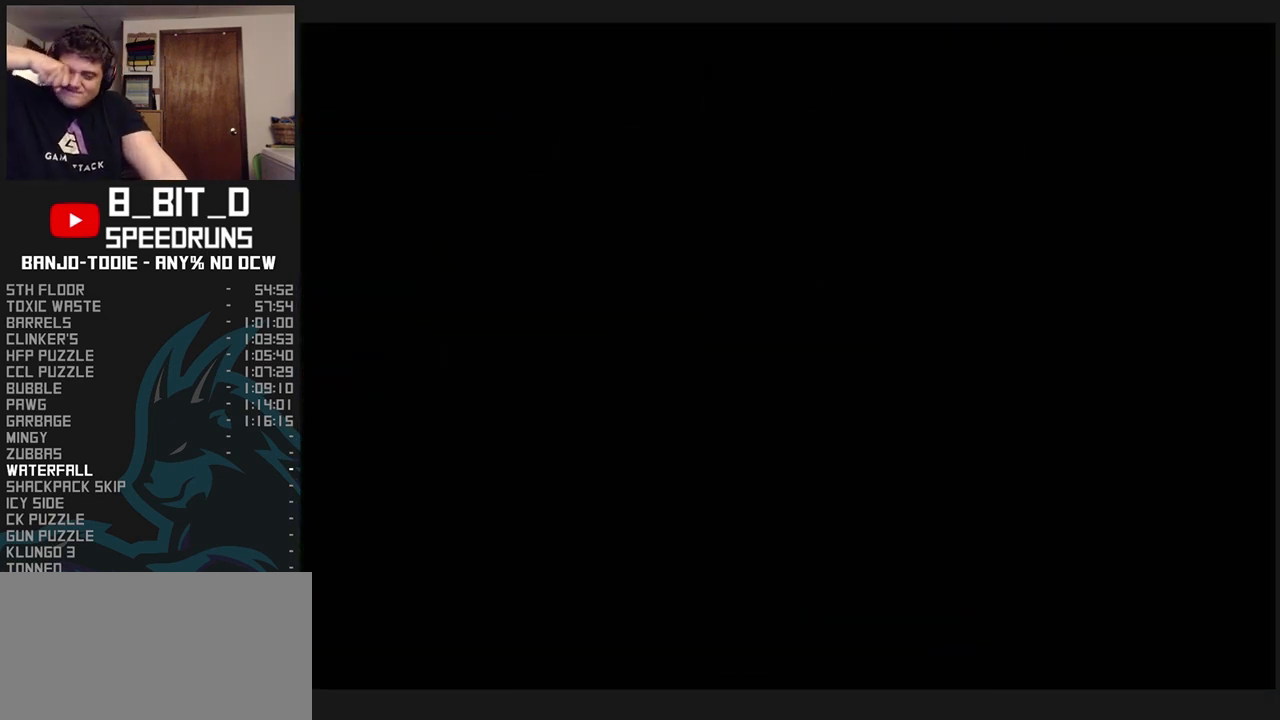
{"buttons": ["L1"], "left_stick": "center", "events": []}